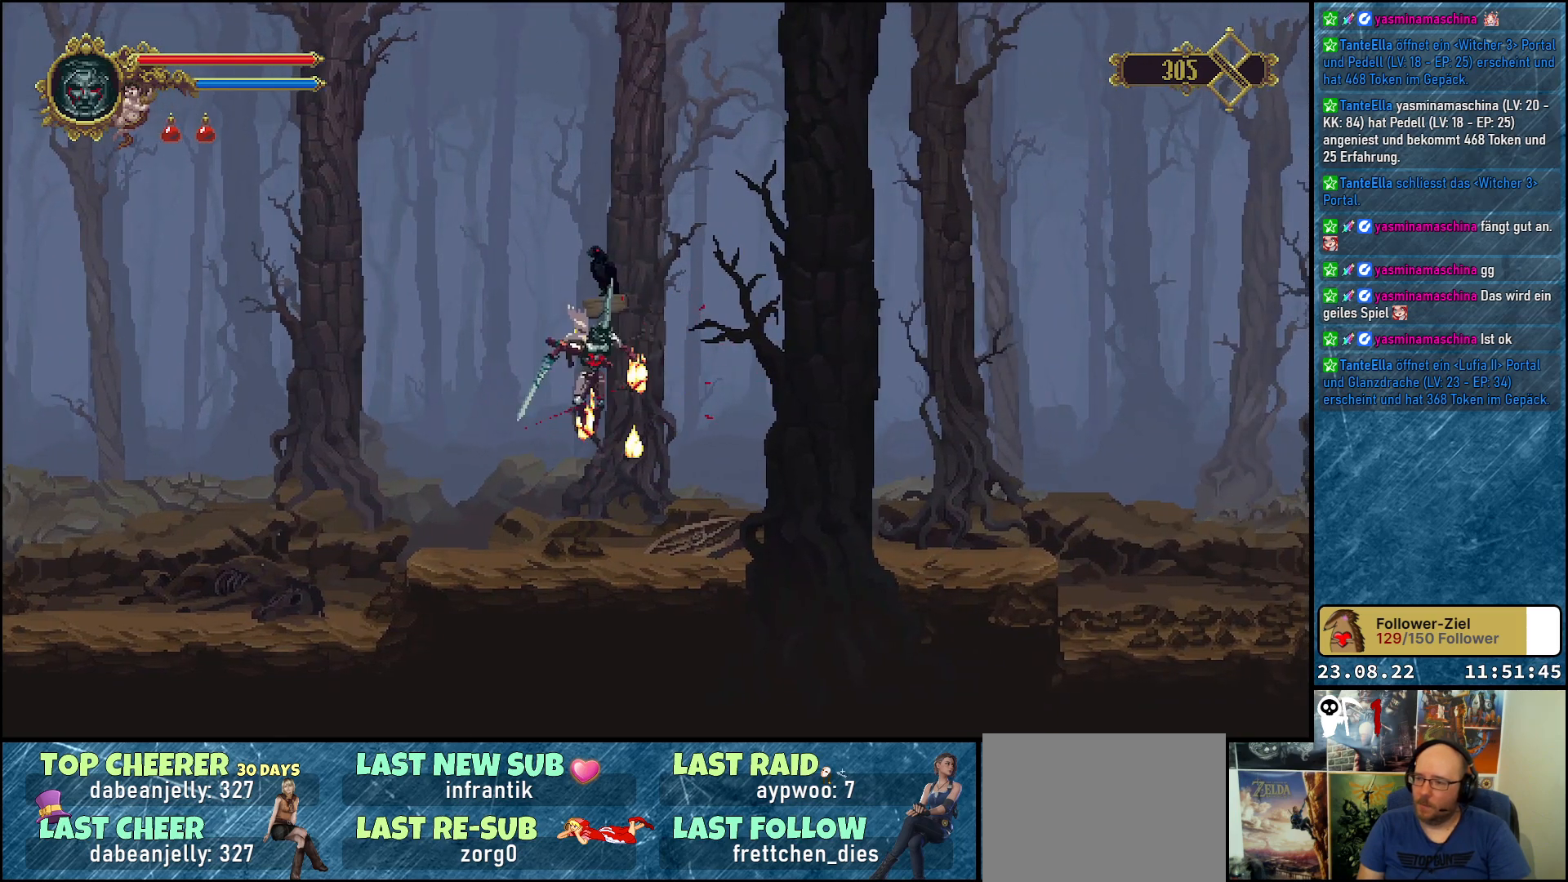
Gameplay with a controller (Xbox layout); each line is a JSON object with the inputs held at the frame after it. "events" lists button and stick changes between this image and that frame as [ms after this image, input, new state], when the widget could be followed in between.
{"buttons": ["A"], "left_stick": "center", "right_stick": "center", "events": [[500, "A", "down"]]}
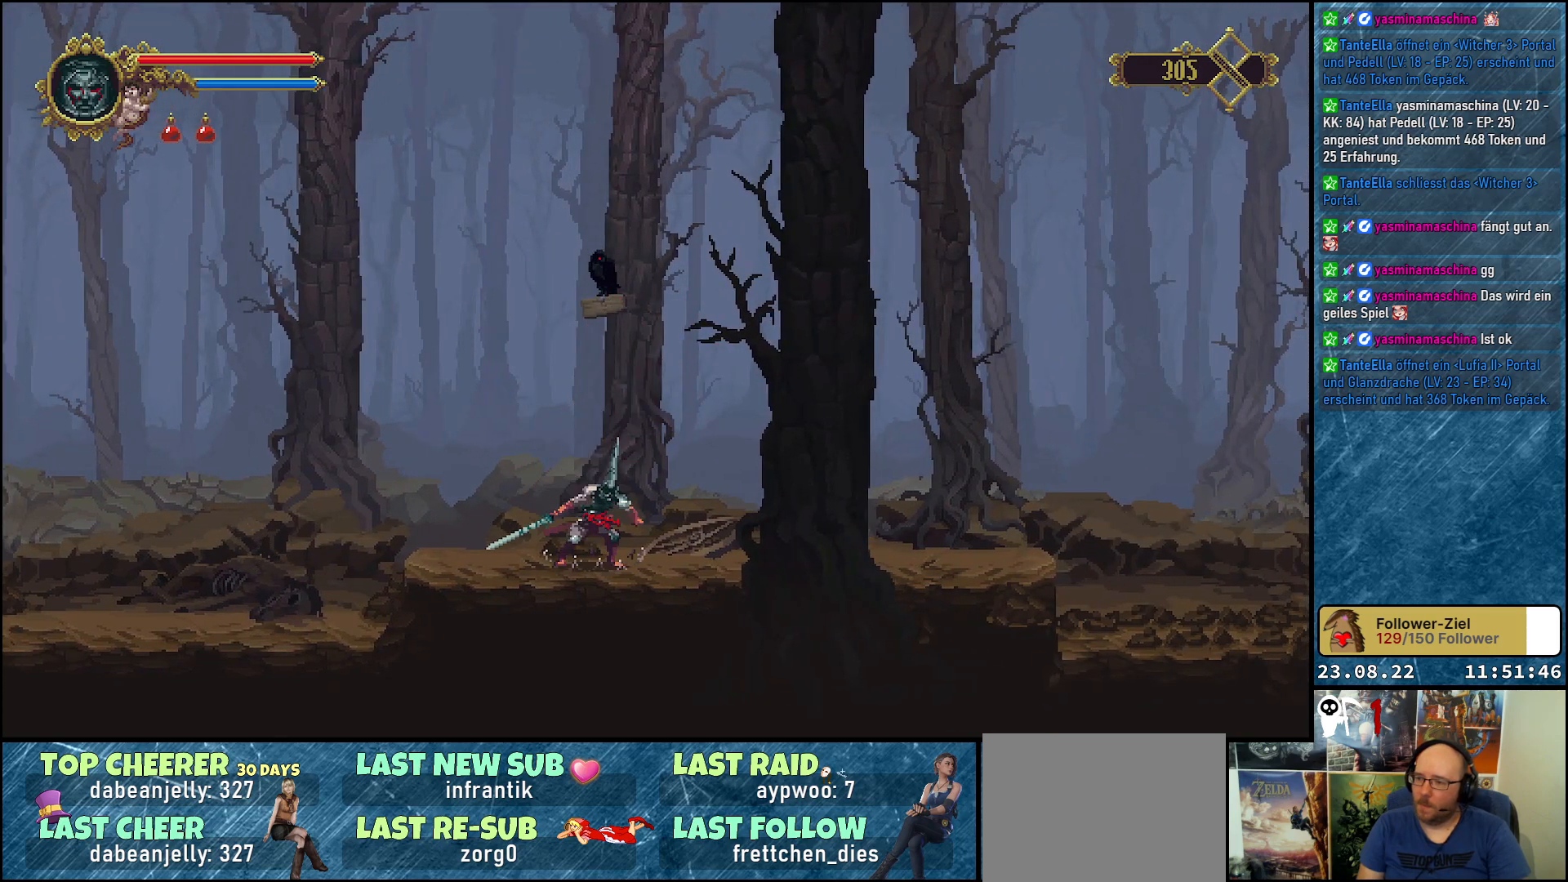
{"buttons": ["X", "DPAD_UP"], "left_stick": "center", "right_stick": "center", "events": [[17, "DPAD_UP", "down"], [133, "X", "down"], [317, "A", "up"], [317, "X", "up"], [417, "X", "down"]]}
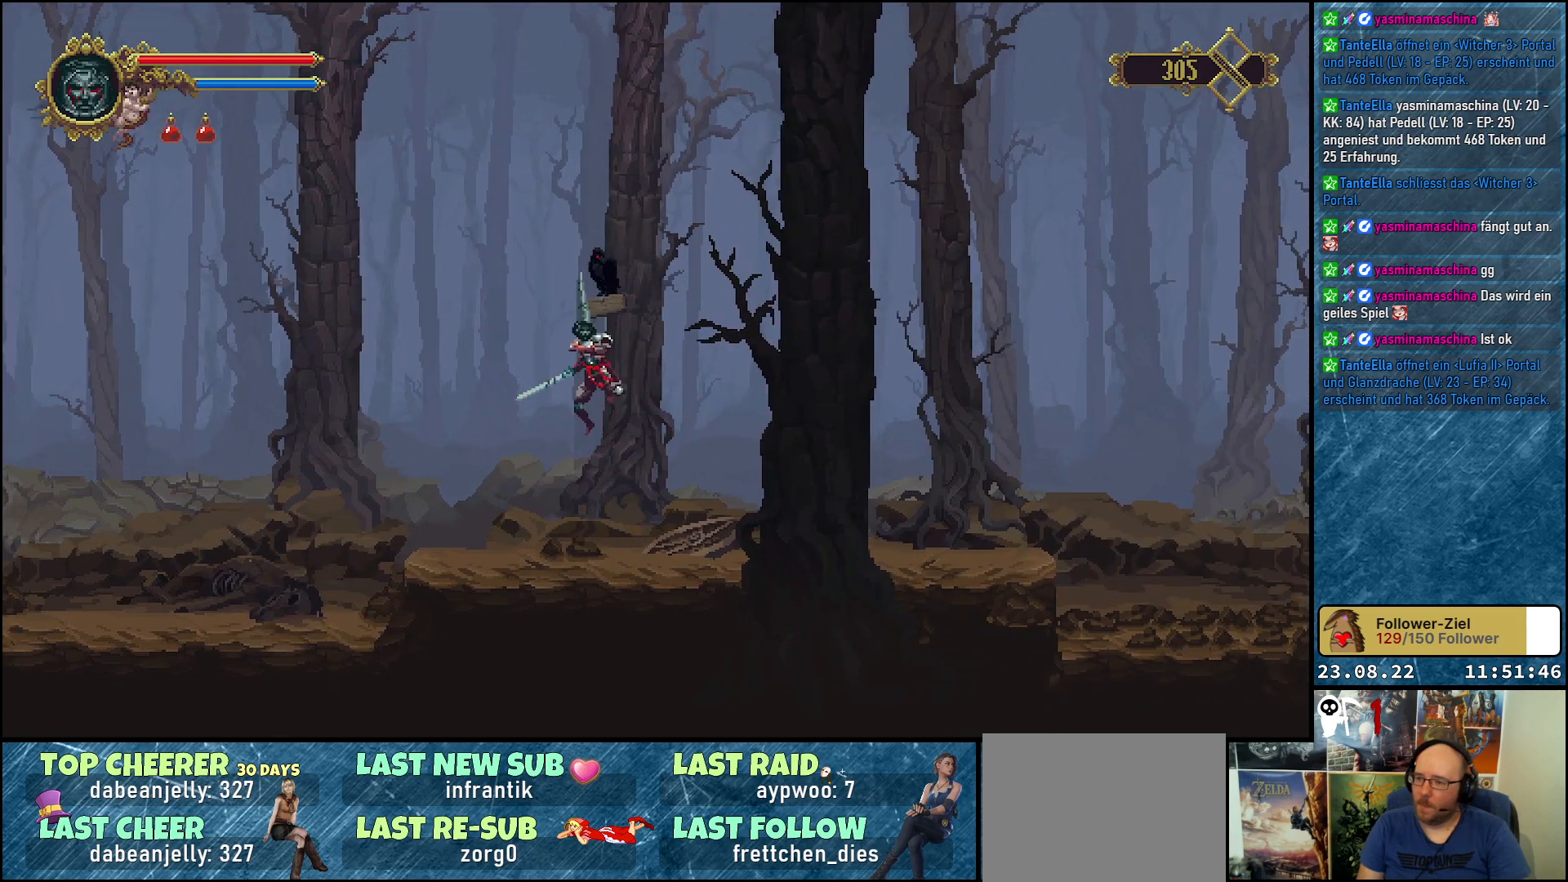
{"buttons": ["DPAD_UP"], "left_stick": "center", "right_stick": "center", "events": [[33, "X", "up"], [100, "X", "down"], [183, "X", "up"], [267, "X", "down"], [367, "X", "up"]]}
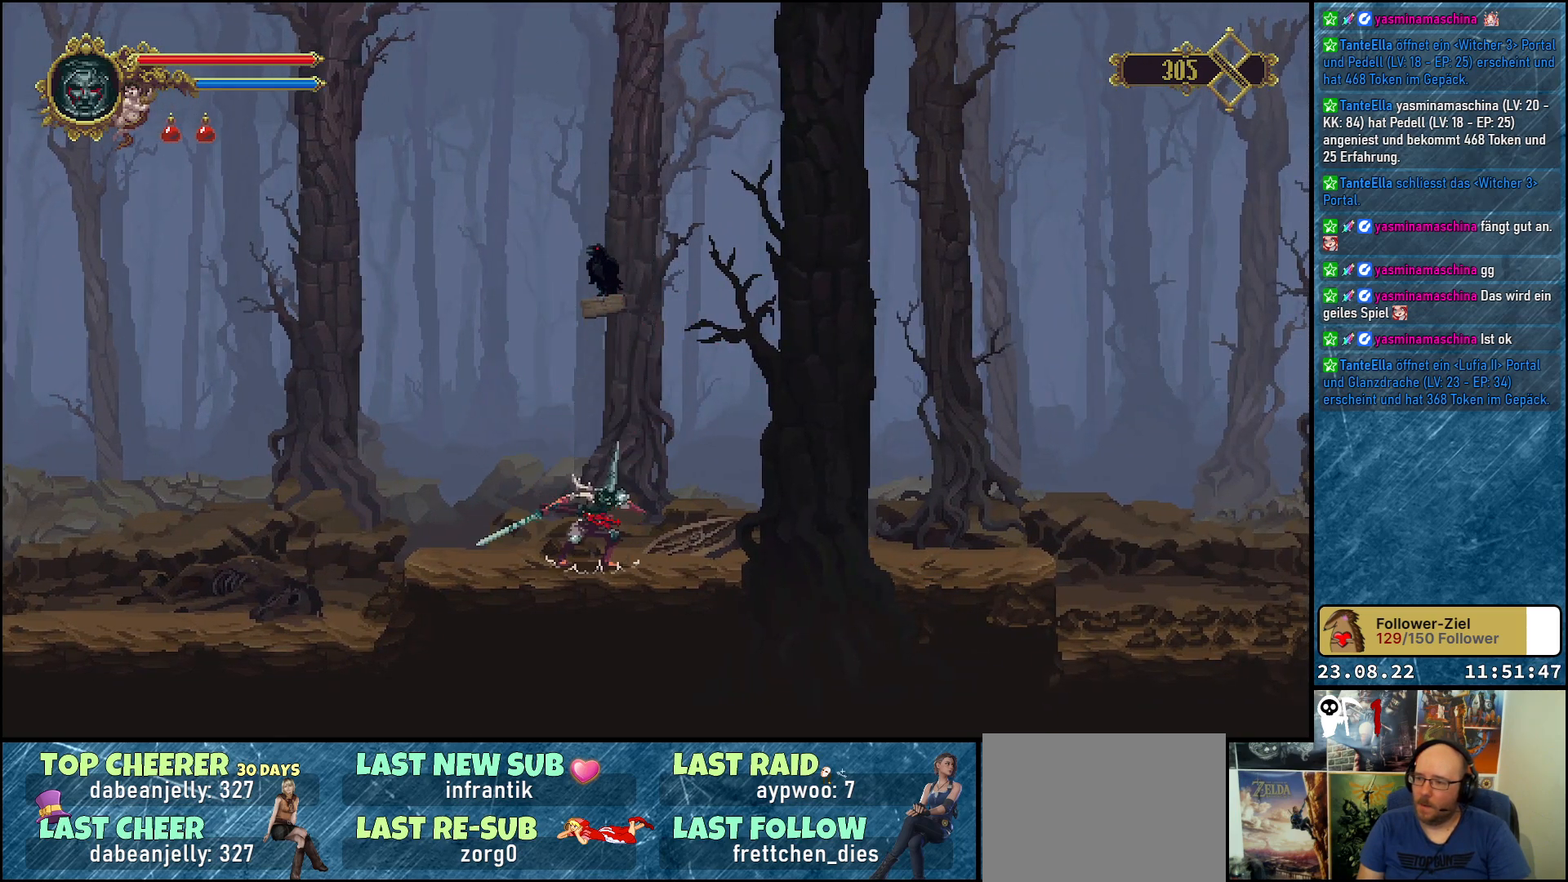
{"buttons": [], "left_stick": "center", "right_stick": "center", "events": [[83, "DPAD_UP", "up"]]}
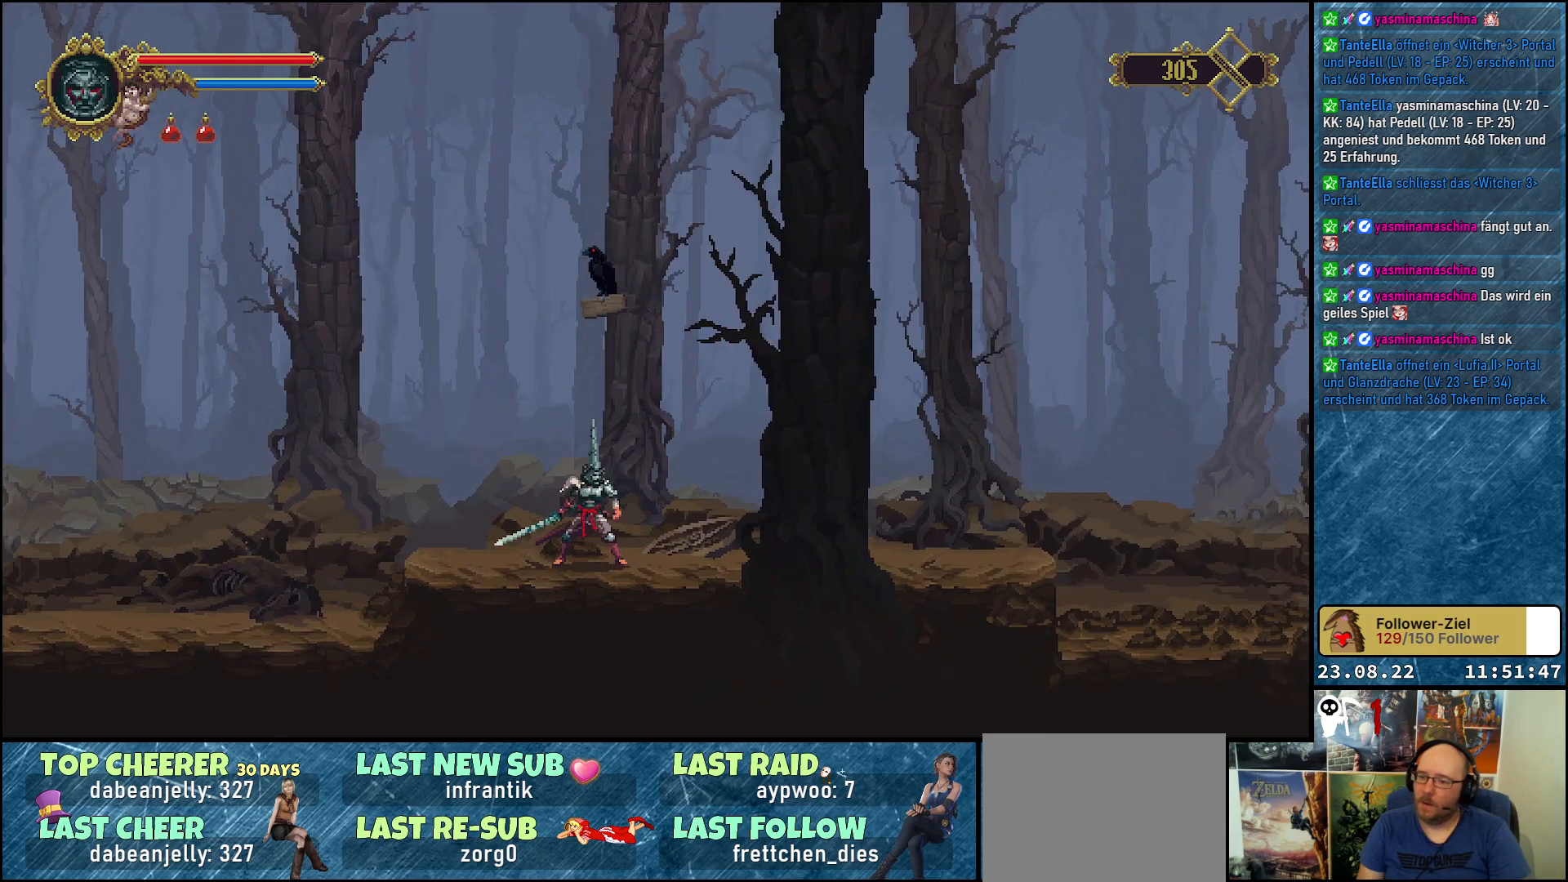
{"buttons": ["DPAD_RIGHT"], "left_stick": "center", "right_stick": "center", "events": [[100, "DPAD_RIGHT", "down"]]}
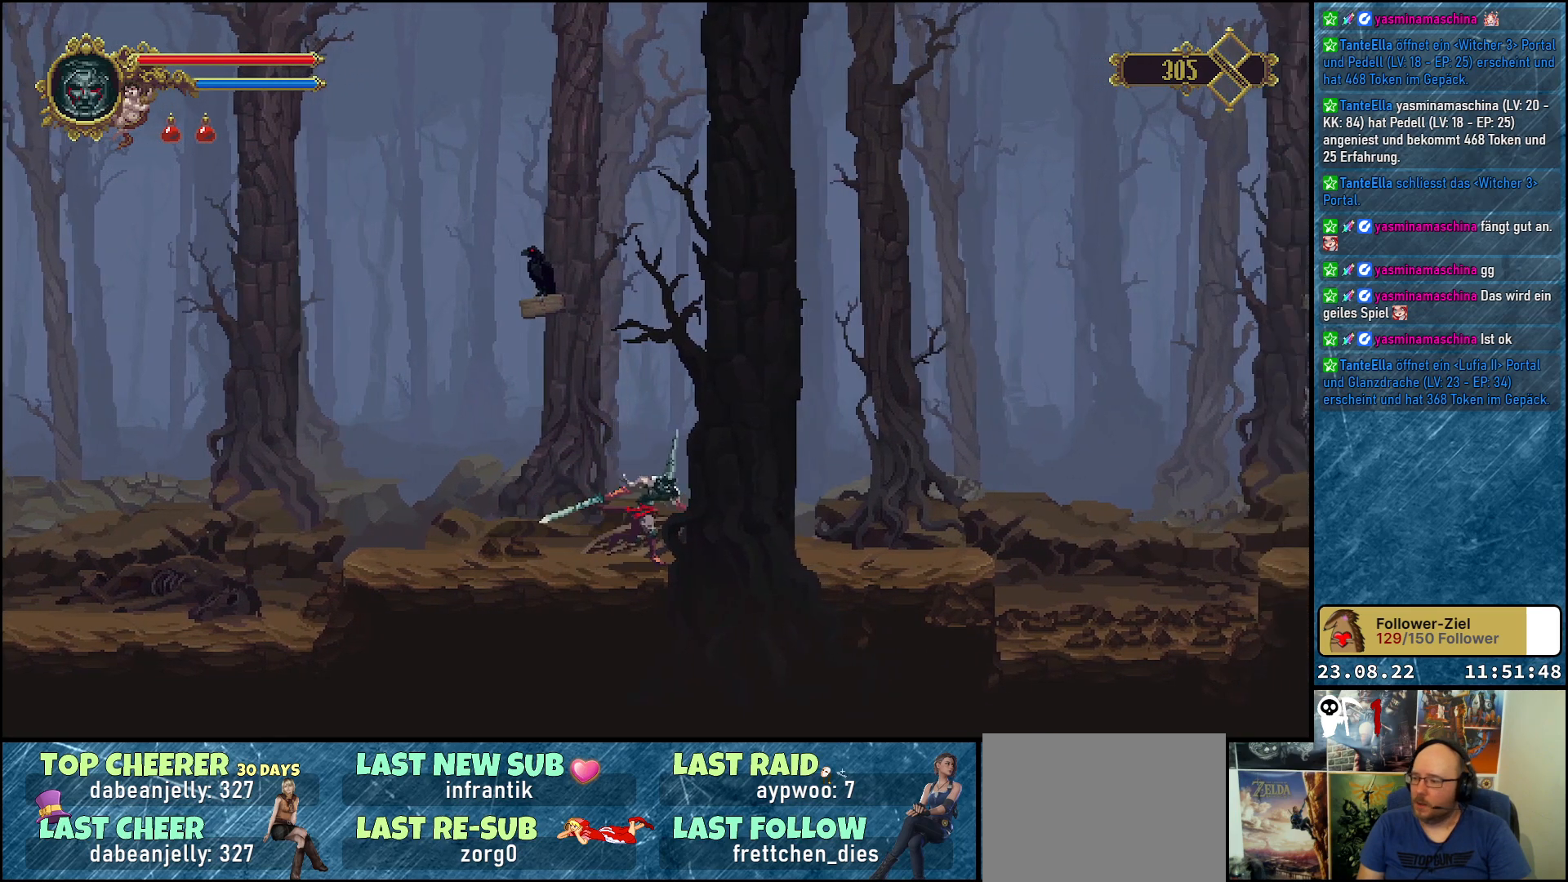
{"buttons": ["DPAD_RIGHT"], "left_stick": "center", "right_stick": "center", "events": []}
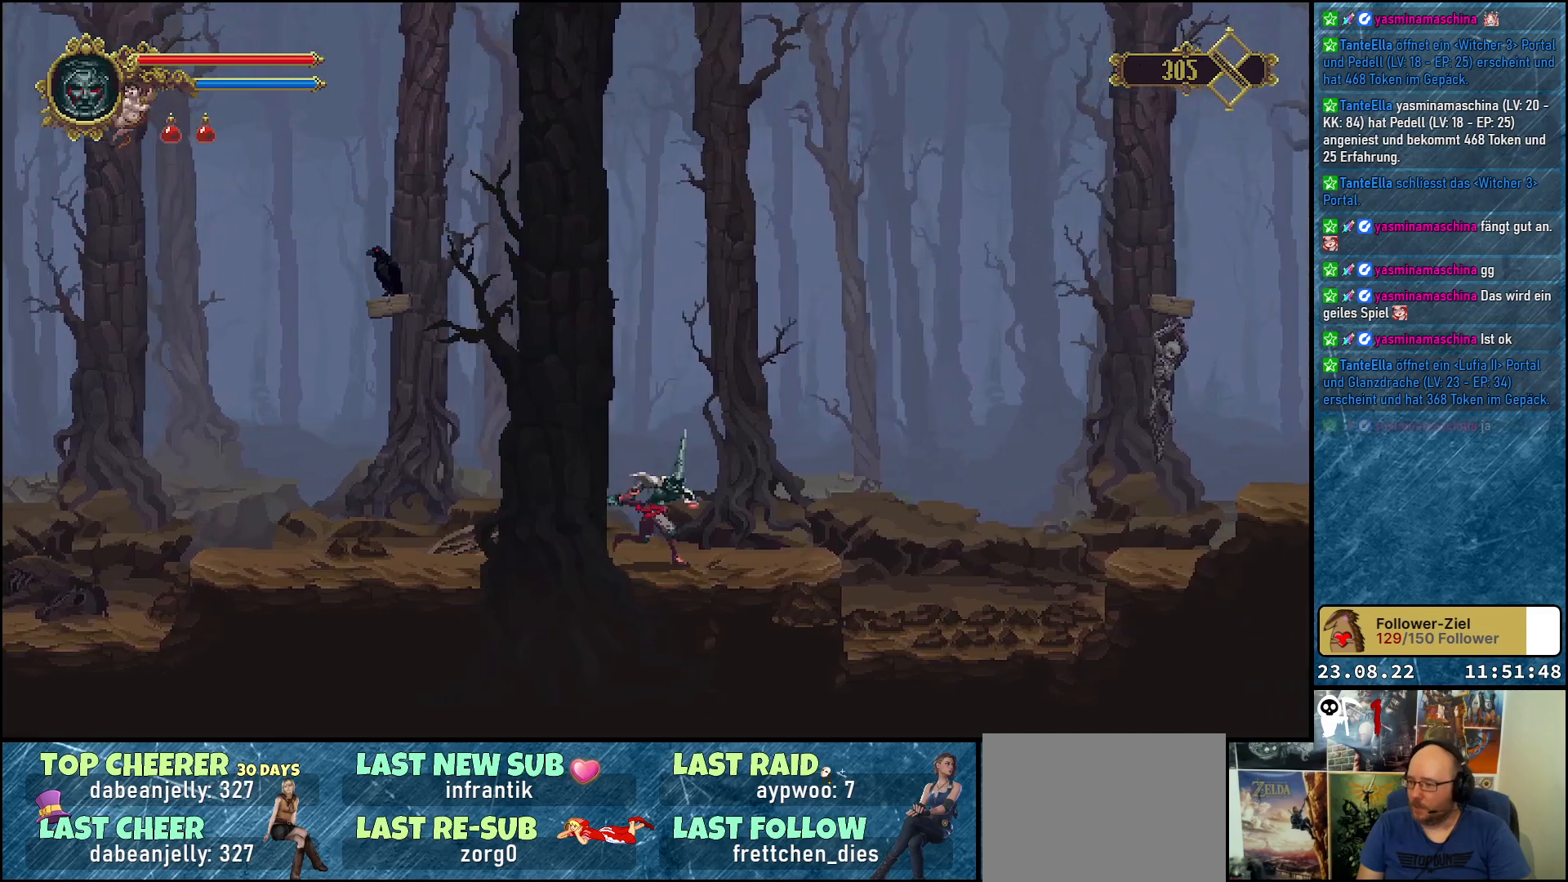
{"buttons": [], "left_stick": "center", "right_stick": "center", "events": [[217, "DPAD_RIGHT", "up"]]}
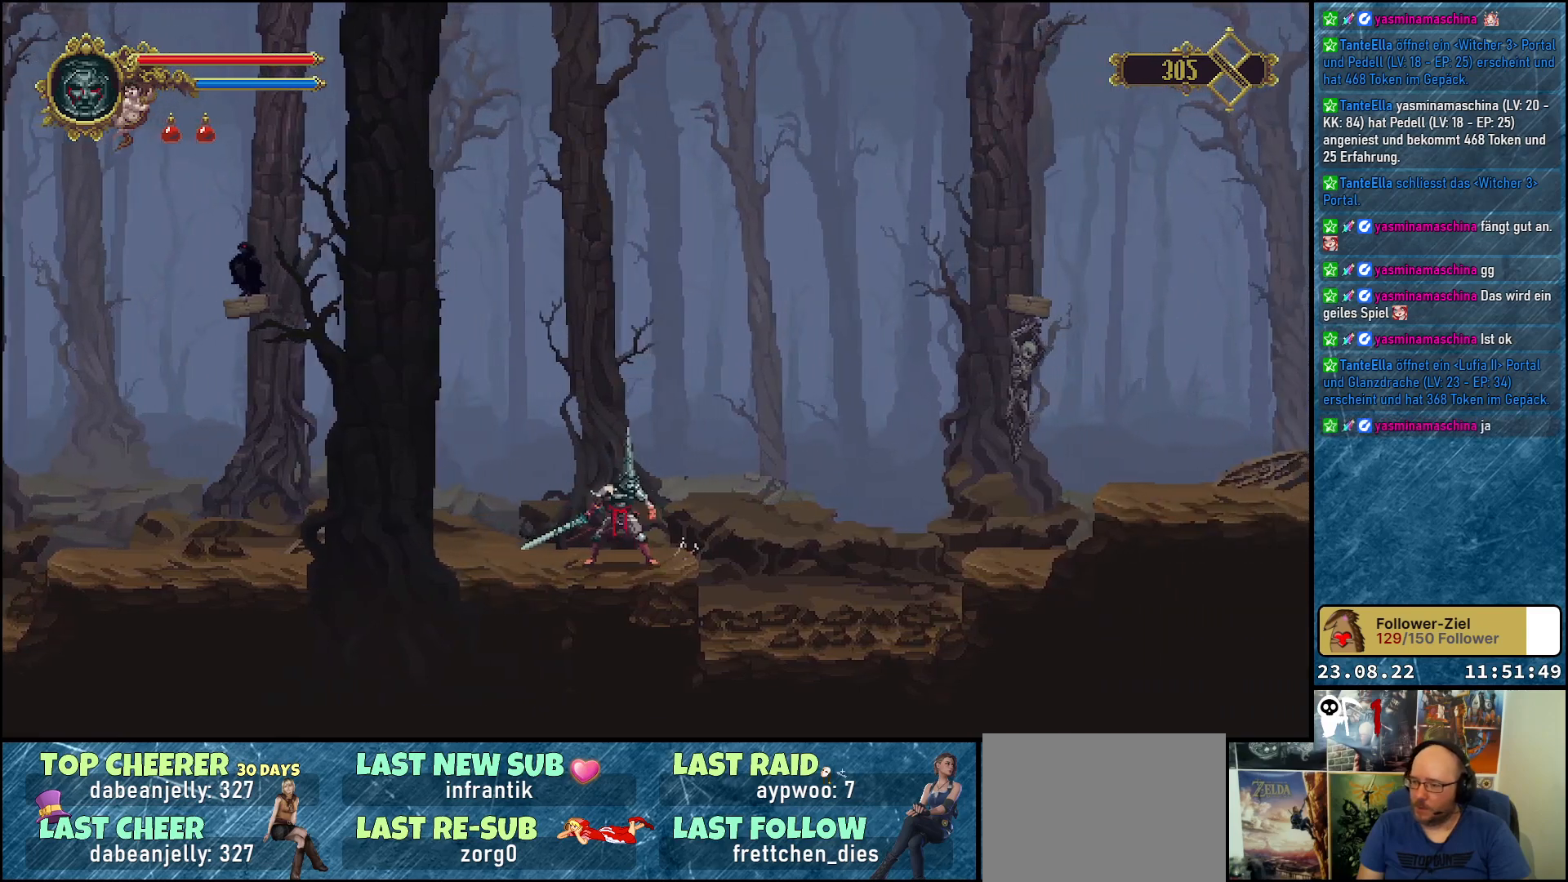
{"buttons": [], "left_stick": "center", "right_stick": "center", "events": []}
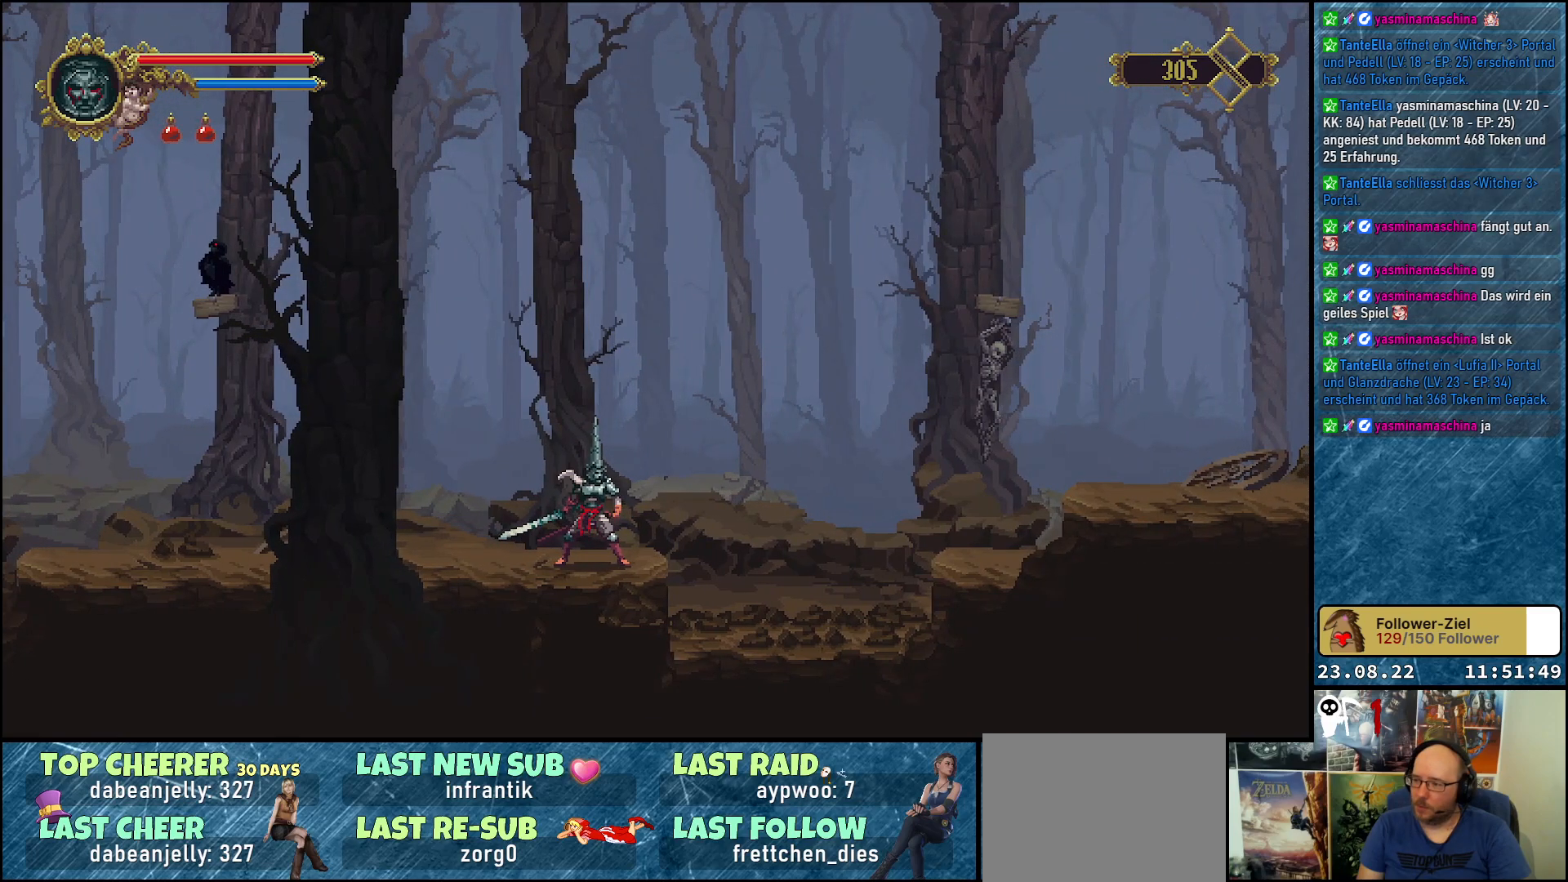
{"buttons": ["A", "DPAD_RIGHT"], "left_stick": "center", "right_stick": "center", "events": [[183, "DPAD_RIGHT", "down"], [383, "A", "down"]]}
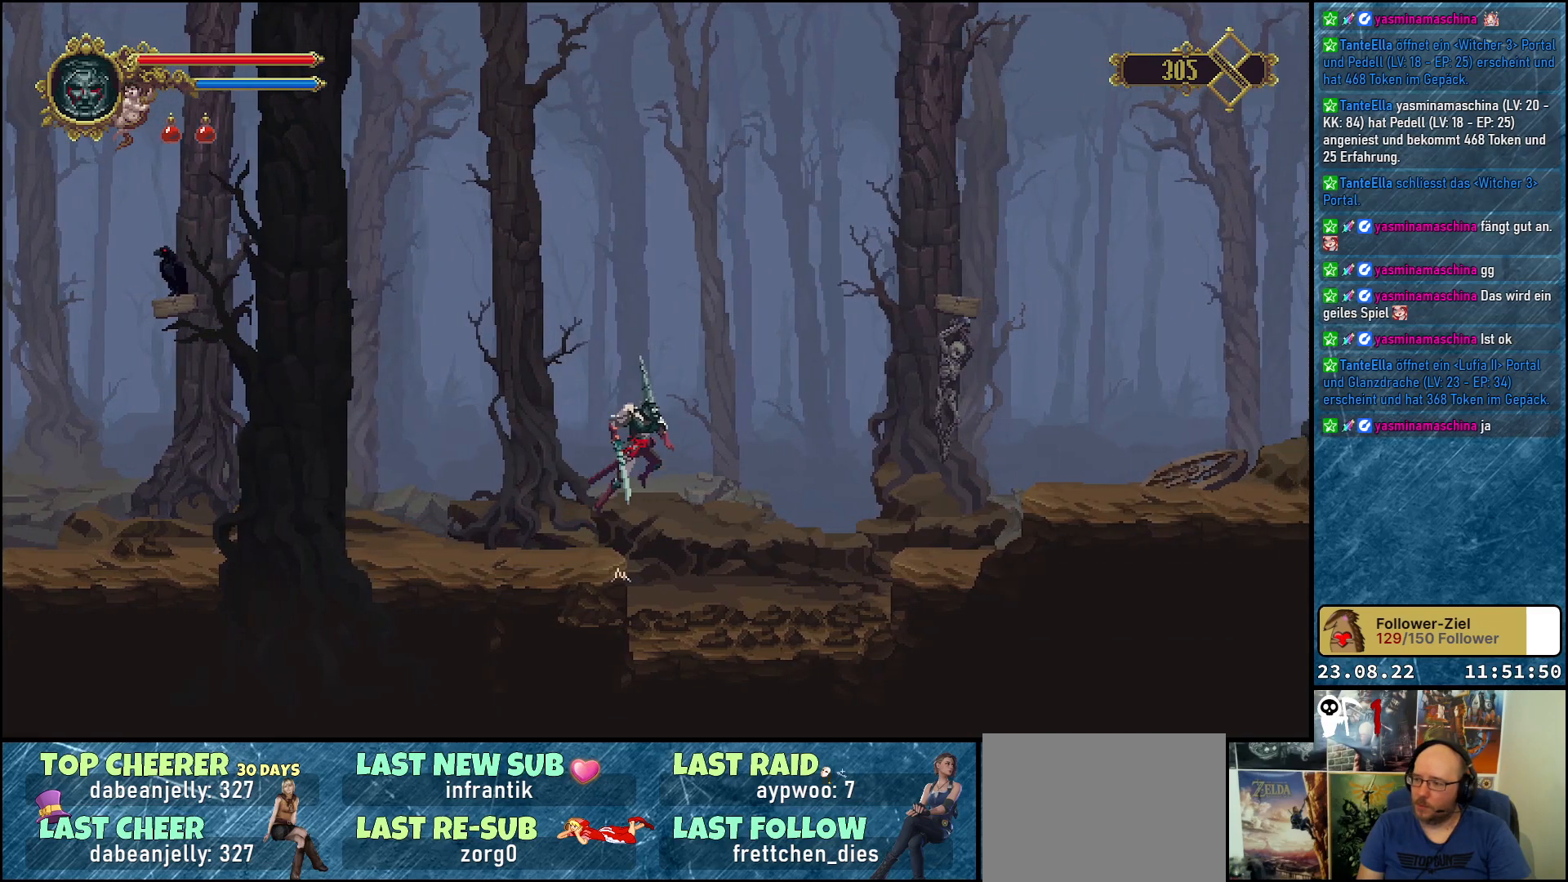
{"buttons": ["DPAD_RIGHT"], "left_stick": "center", "right_stick": "center", "events": [[317, "A", "up"]]}
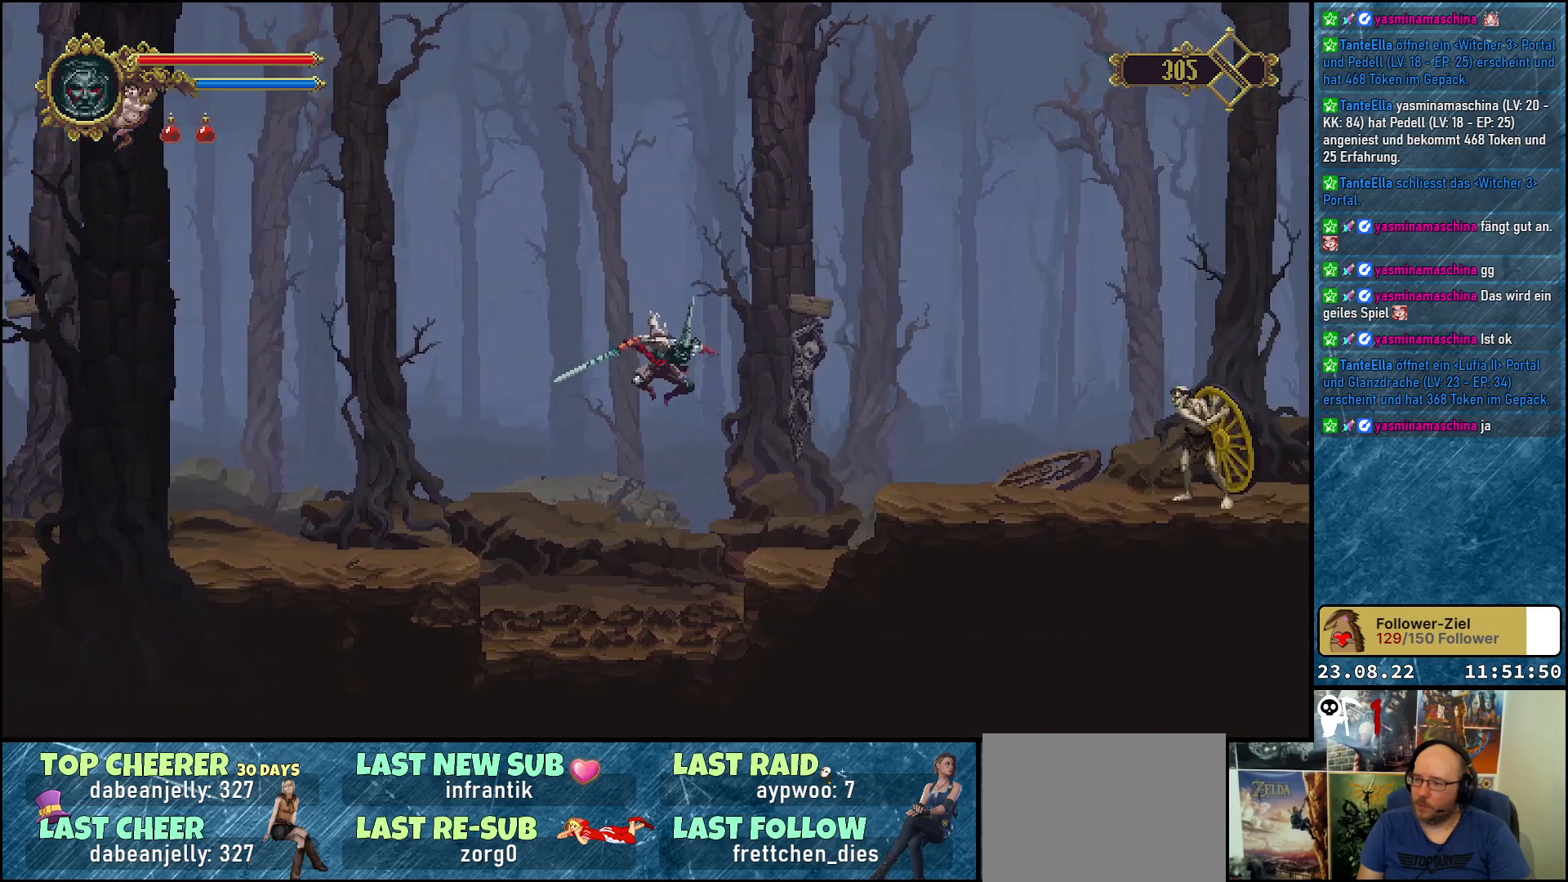
{"buttons": [], "left_stick": "center", "right_stick": "center", "events": [[33, "A", "down"], [267, "A", "up"], [417, "DPAD_RIGHT", "up"]]}
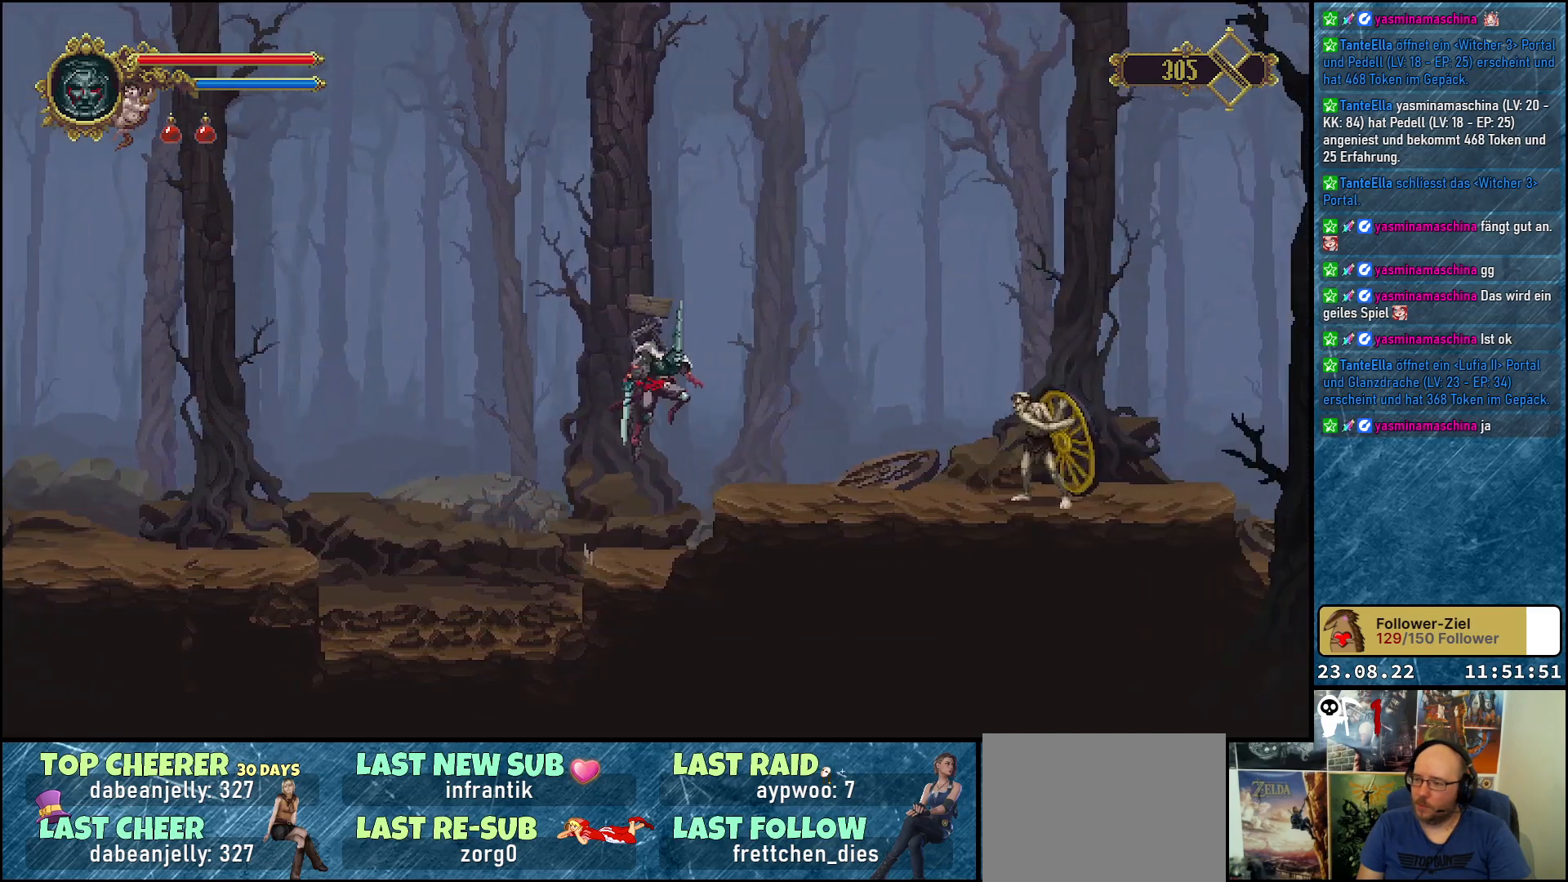
{"buttons": [], "left_stick": "center", "right_stick": "center", "events": []}
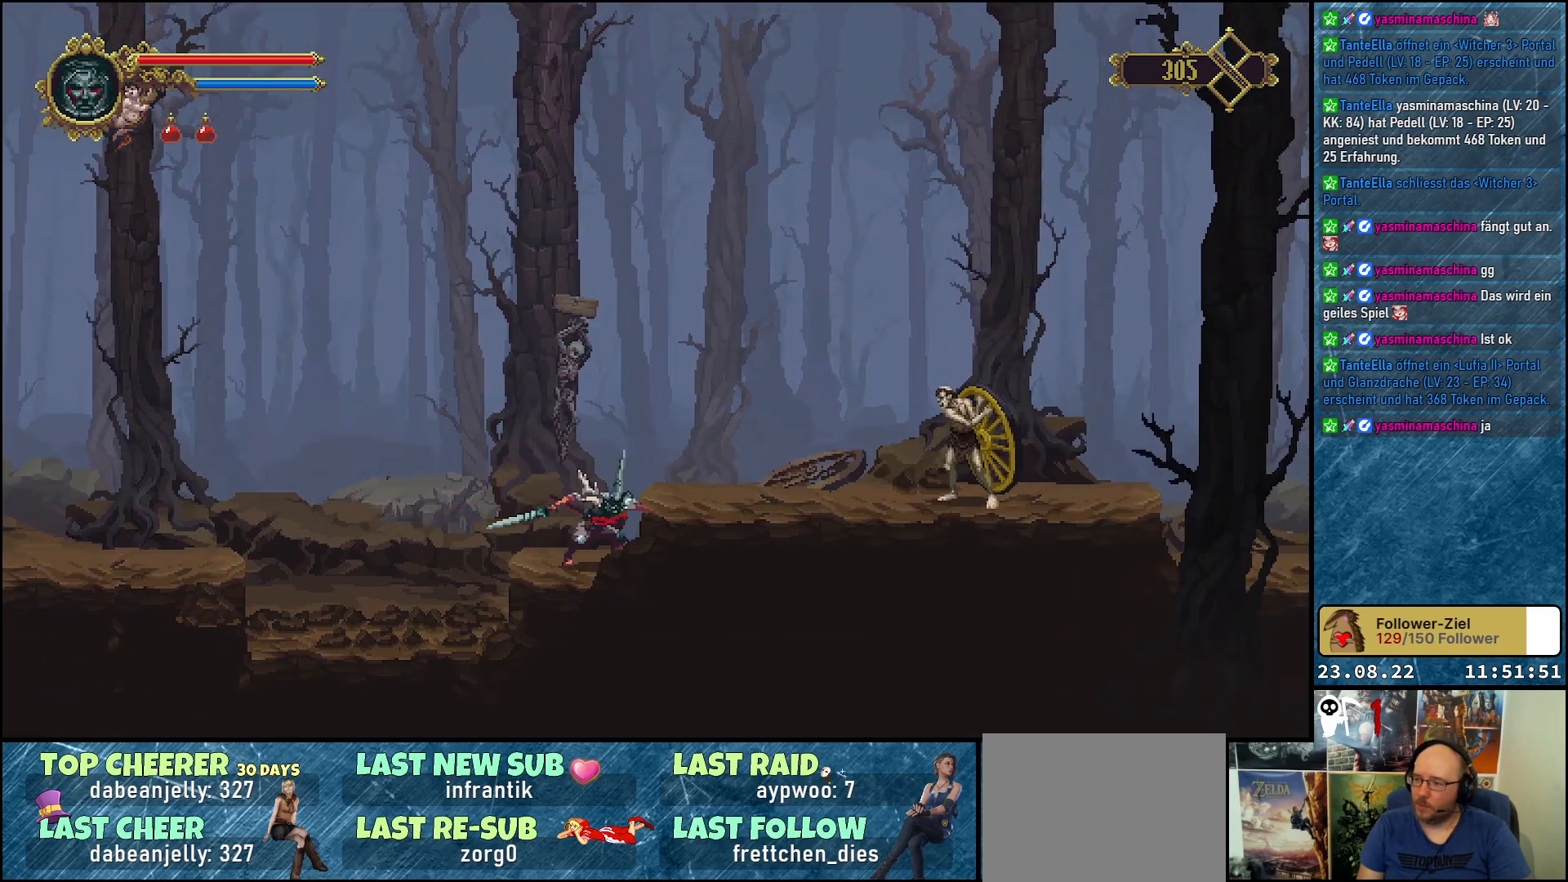
{"buttons": [], "left_stick": "center", "right_stick": "center", "events": []}
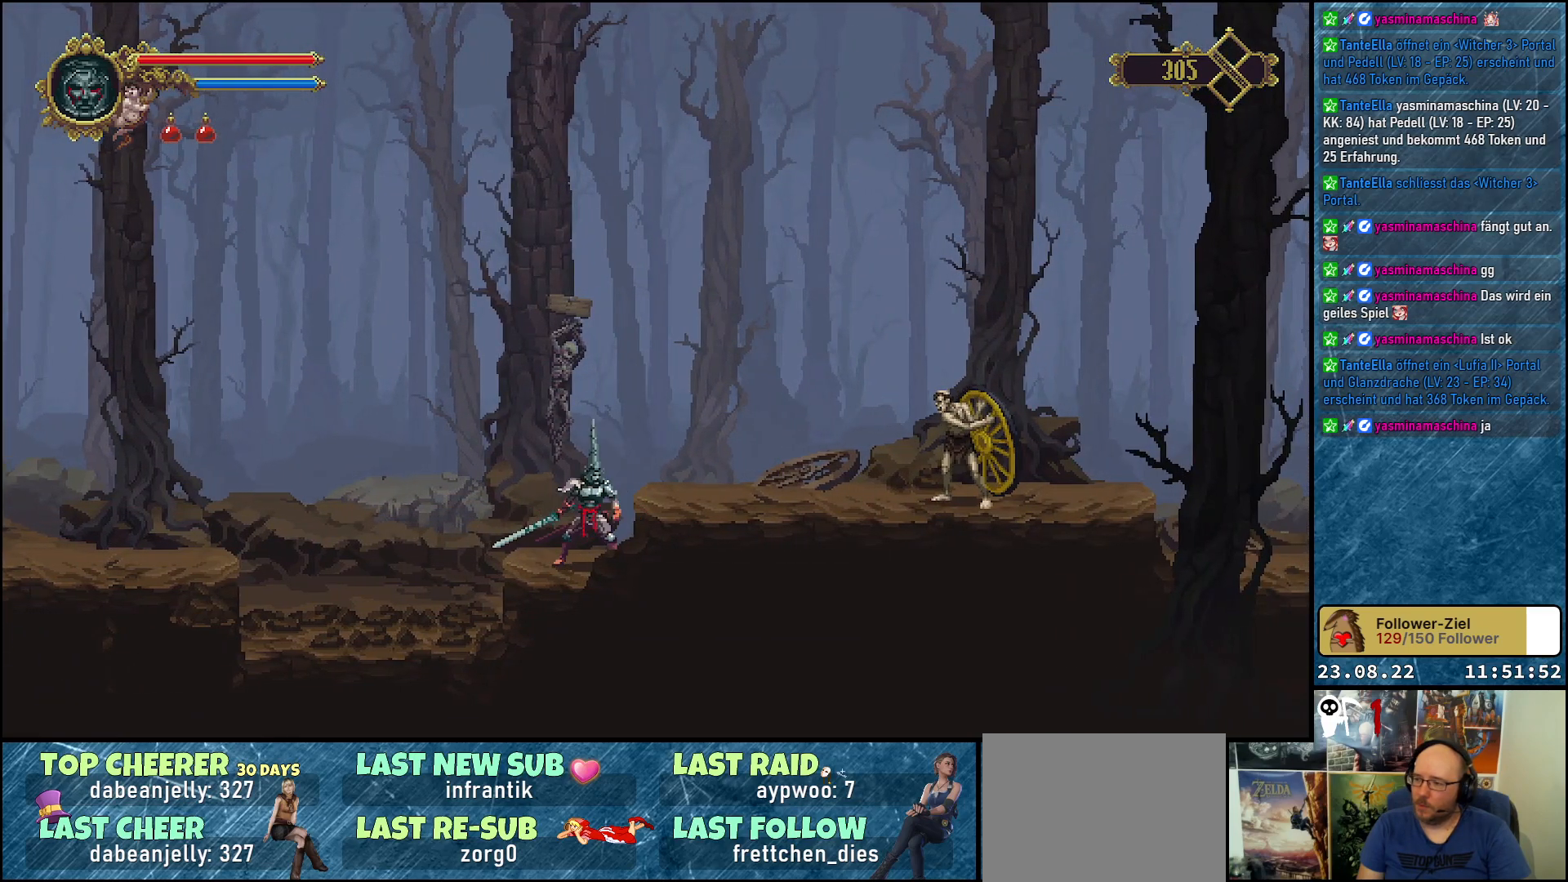
{"buttons": [], "left_stick": "center", "right_stick": "center", "events": [[33, "A", "down"], [167, "A", "up"], [267, "DPAD_RIGHT", "down"], [450, "DPAD_RIGHT", "up"]]}
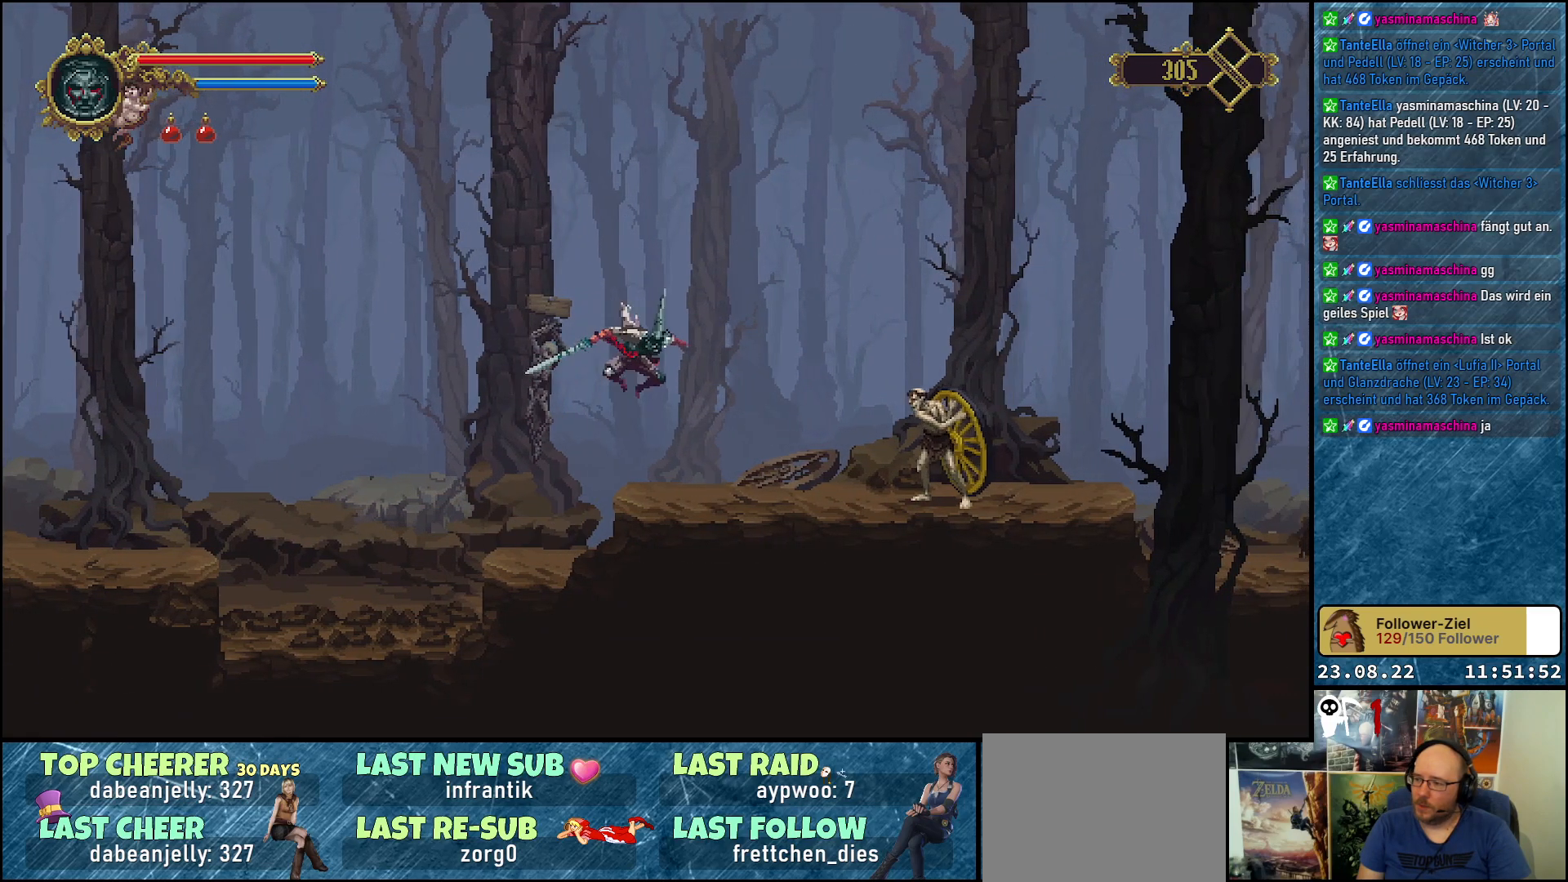
{"buttons": [], "left_stick": "center", "right_stick": "center", "events": []}
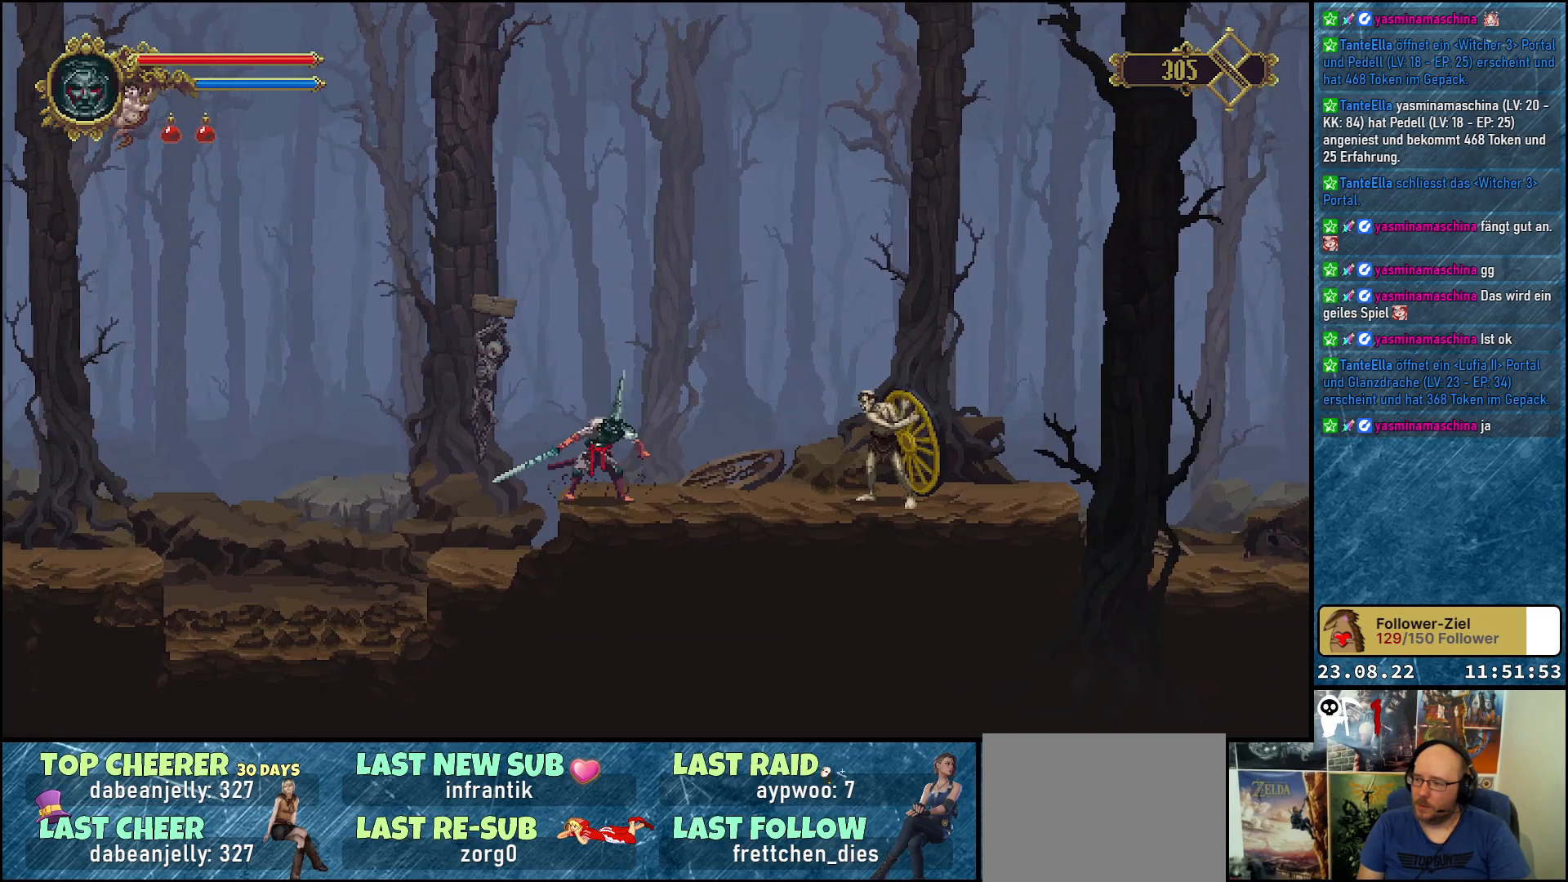
{"buttons": [], "left_stick": "center", "right_stick": "center", "events": []}
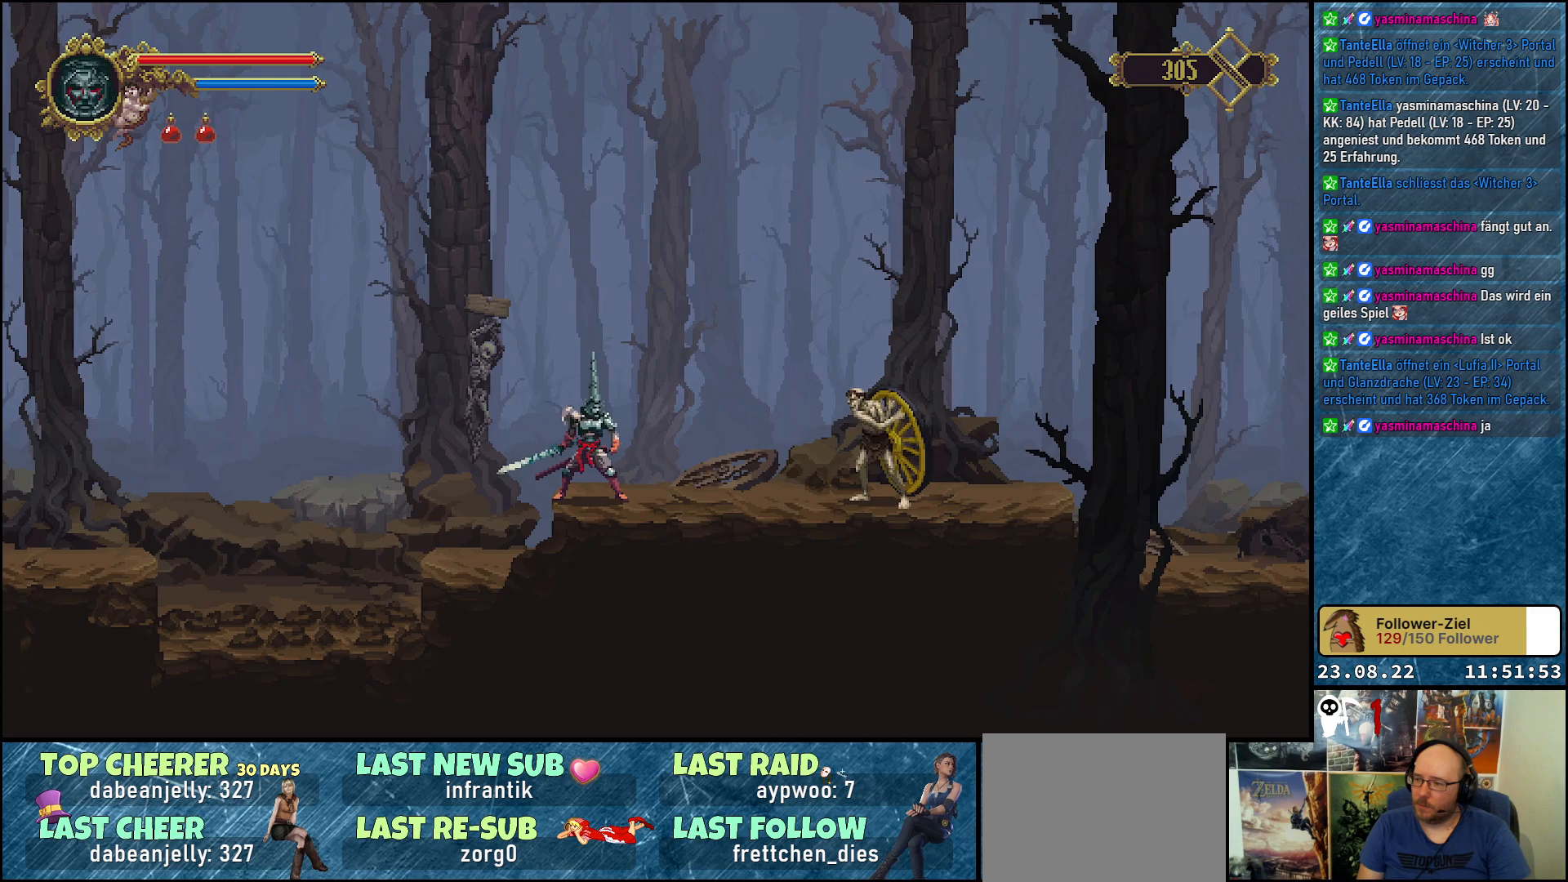
{"buttons": [], "left_stick": "center", "right_stick": "center", "events": []}
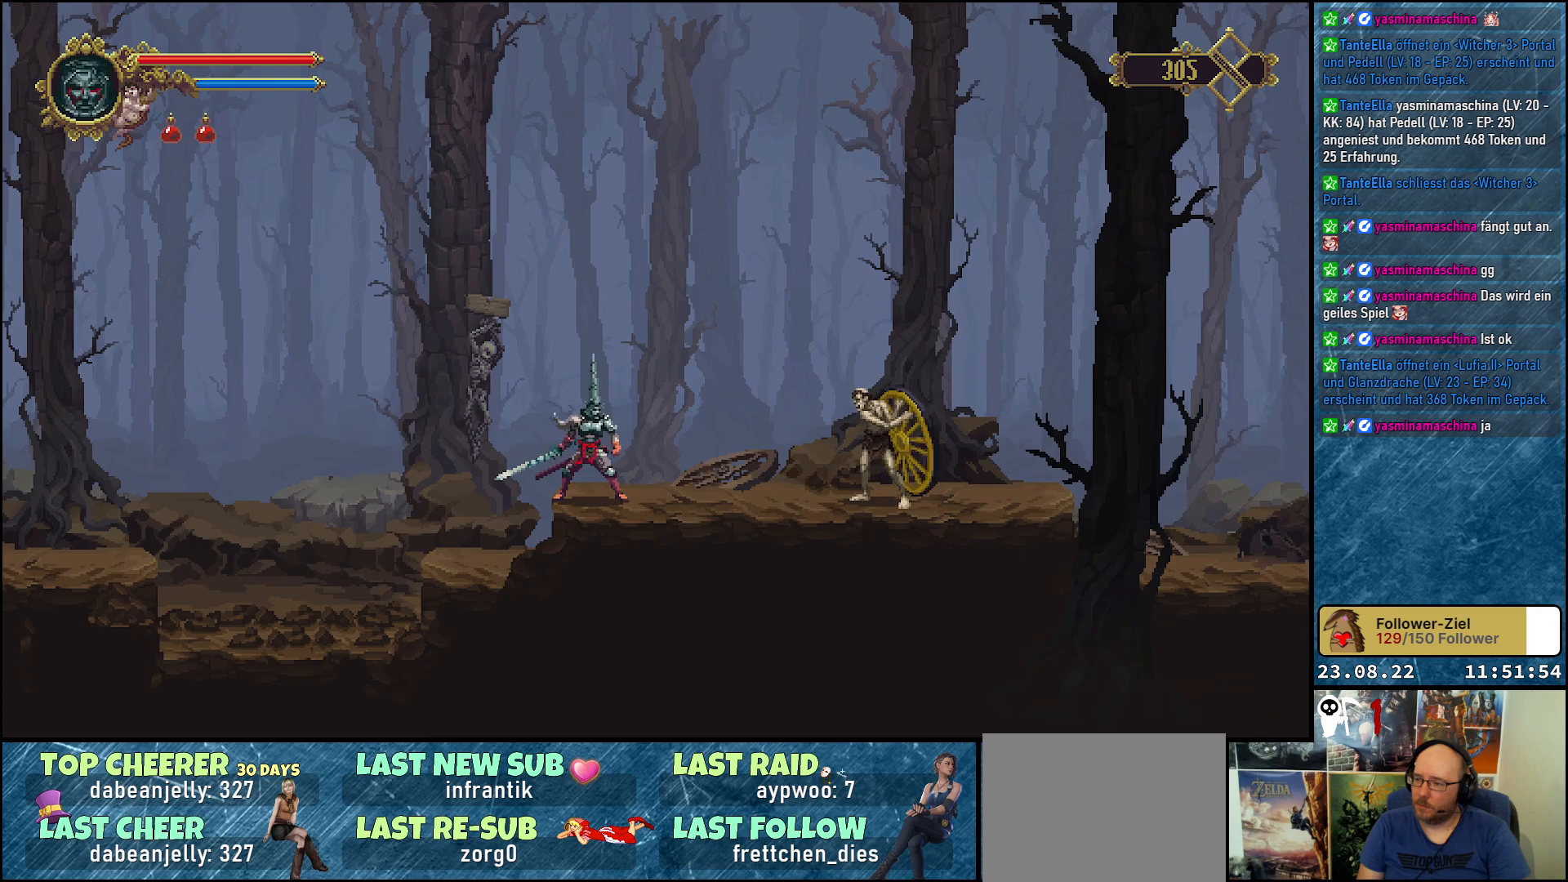
{"buttons": [], "left_stick": "center", "right_stick": "center", "events": []}
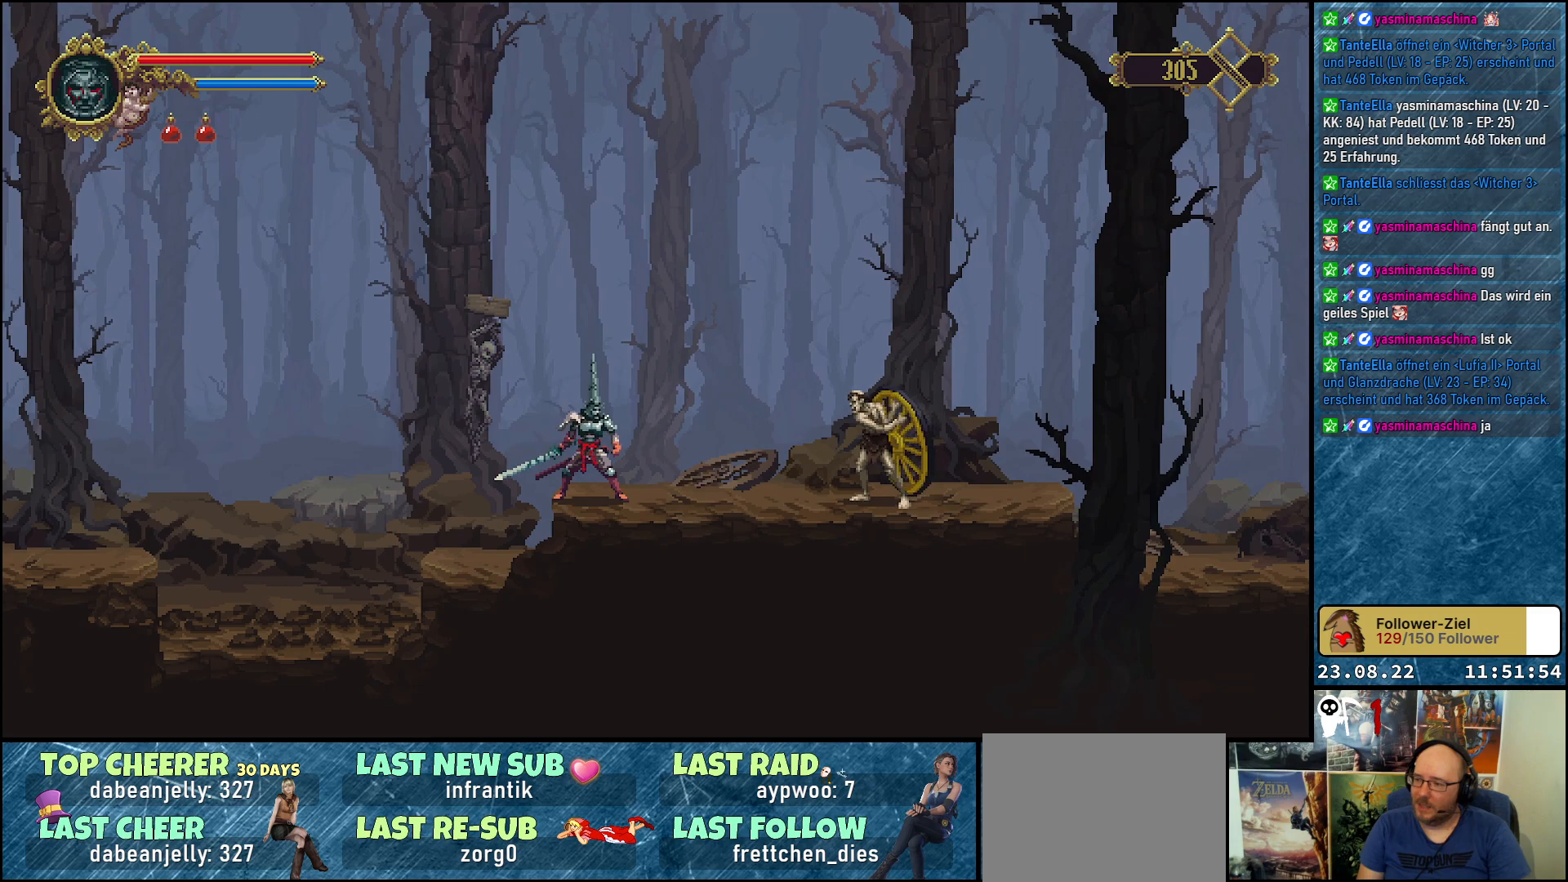
{"buttons": [], "left_stick": "center", "right_stick": "center", "events": []}
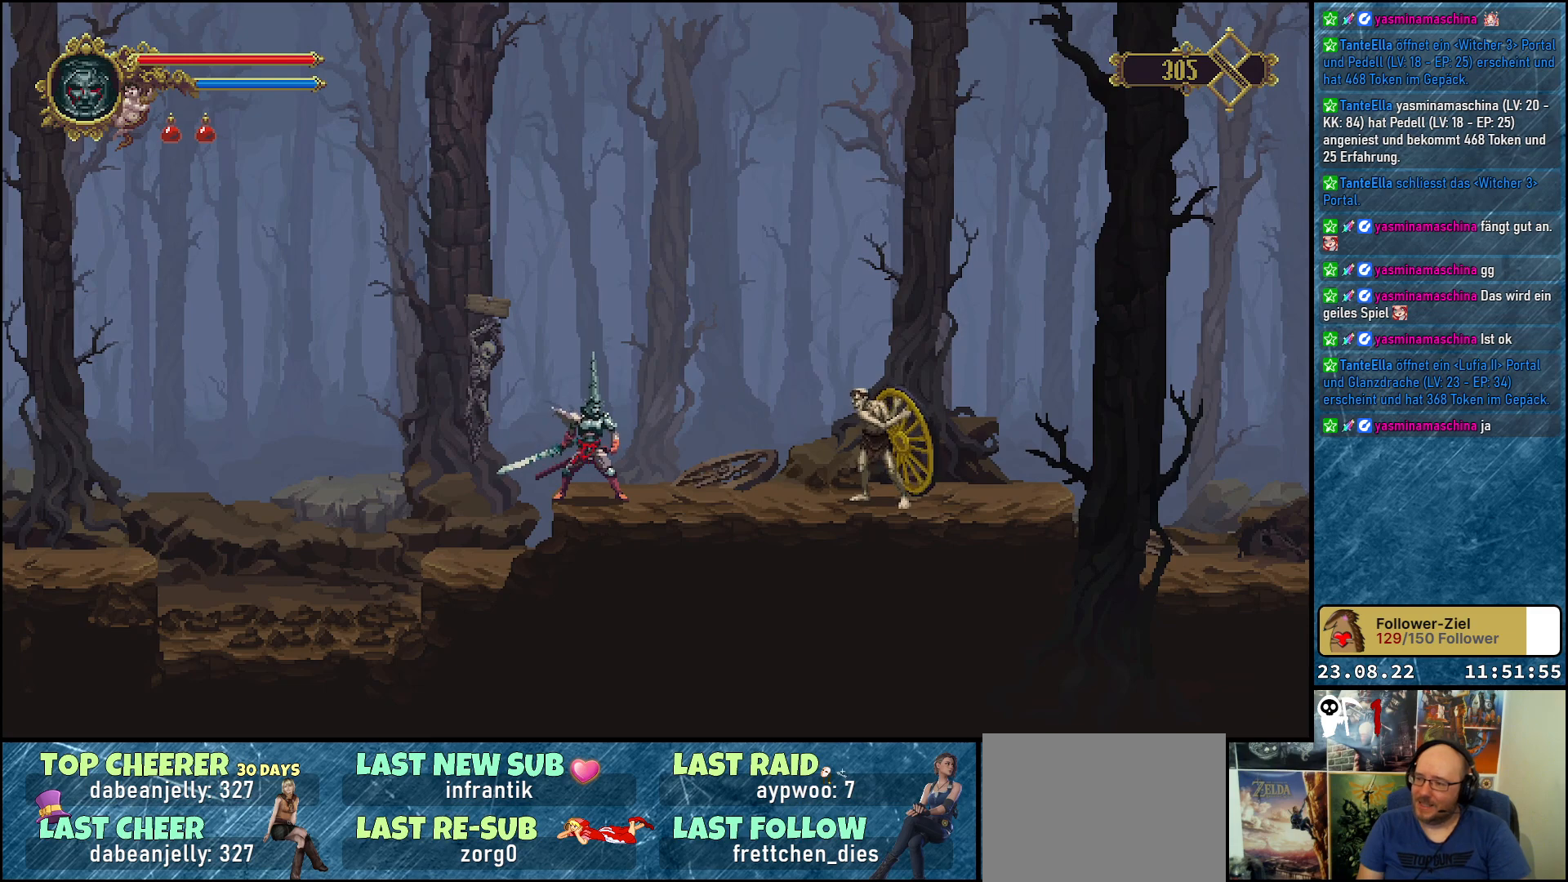
{"buttons": [], "left_stick": "center", "right_stick": "center", "events": []}
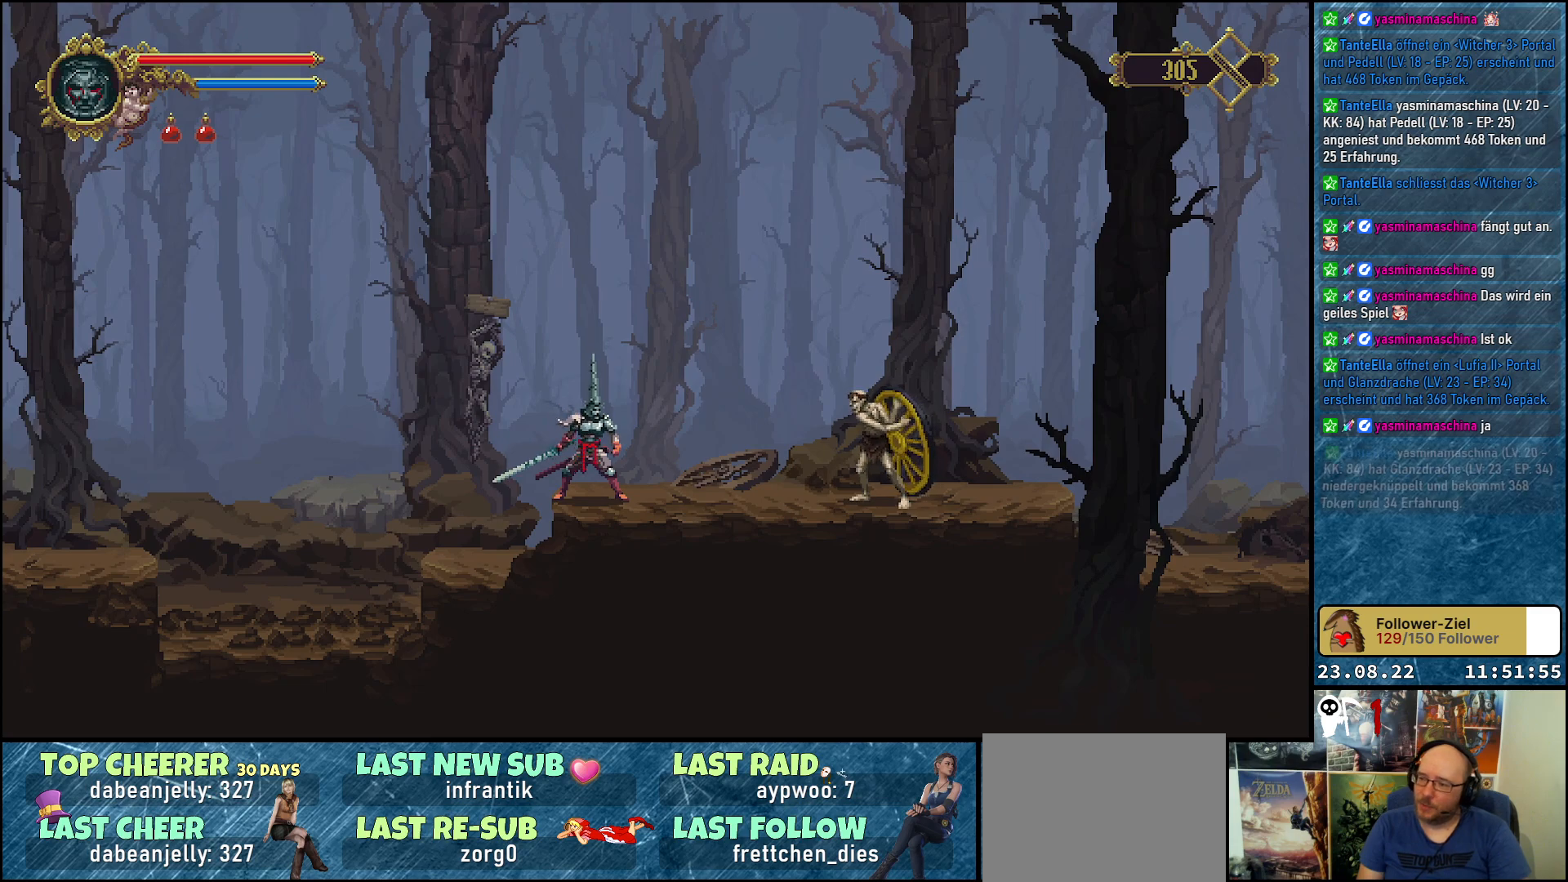
{"buttons": [], "left_stick": "center", "right_stick": "center", "events": []}
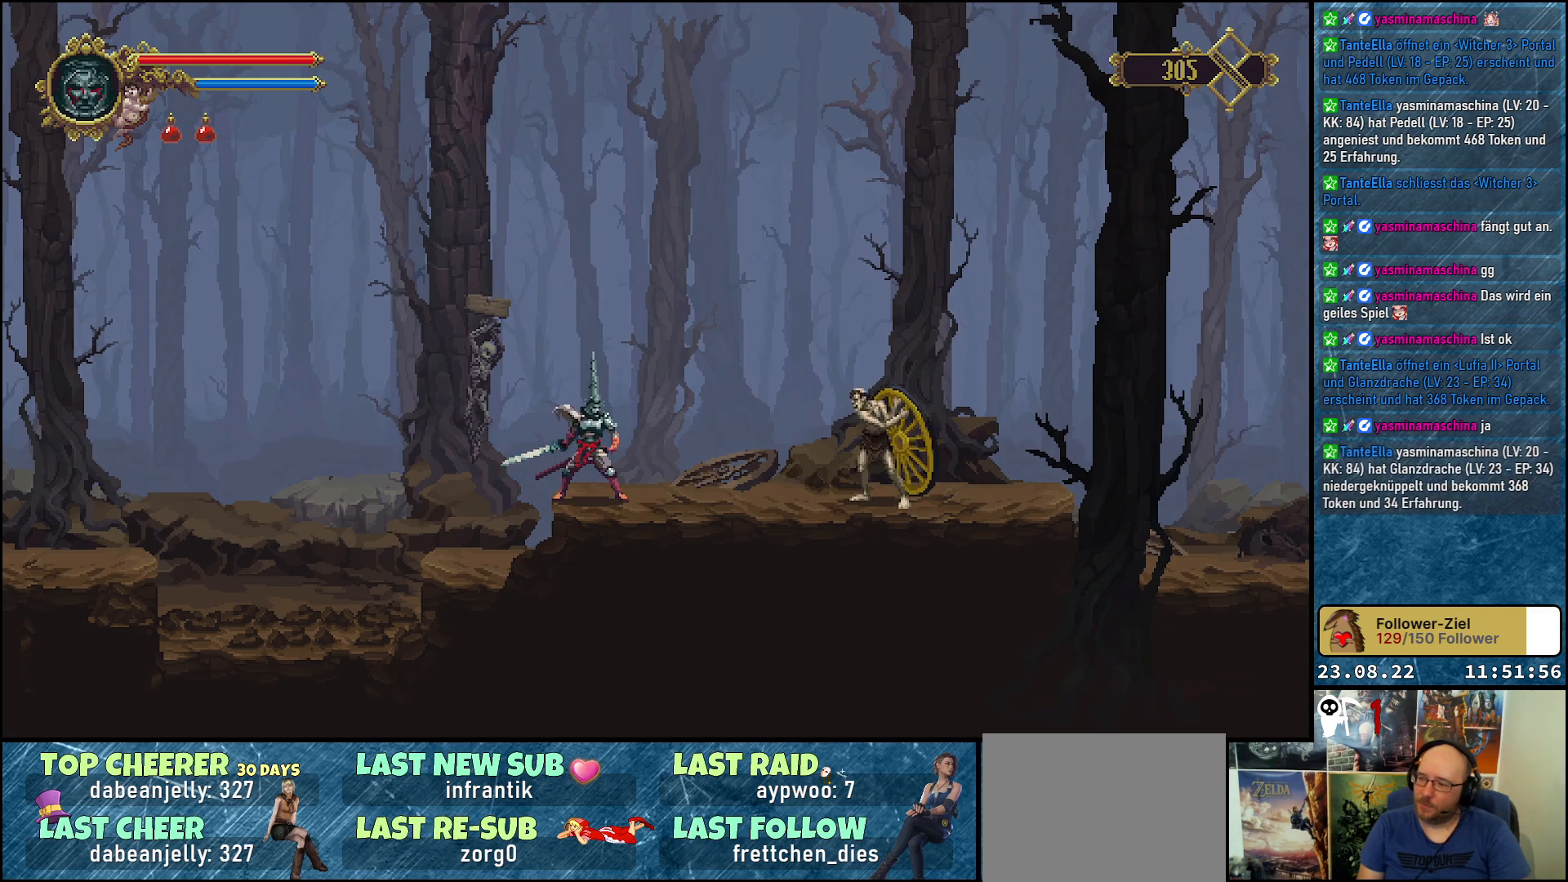
{"buttons": [], "left_stick": "center", "right_stick": "center", "events": [[317, "DPAD_RIGHT", "down"], [467, "DPAD_RIGHT", "up"]]}